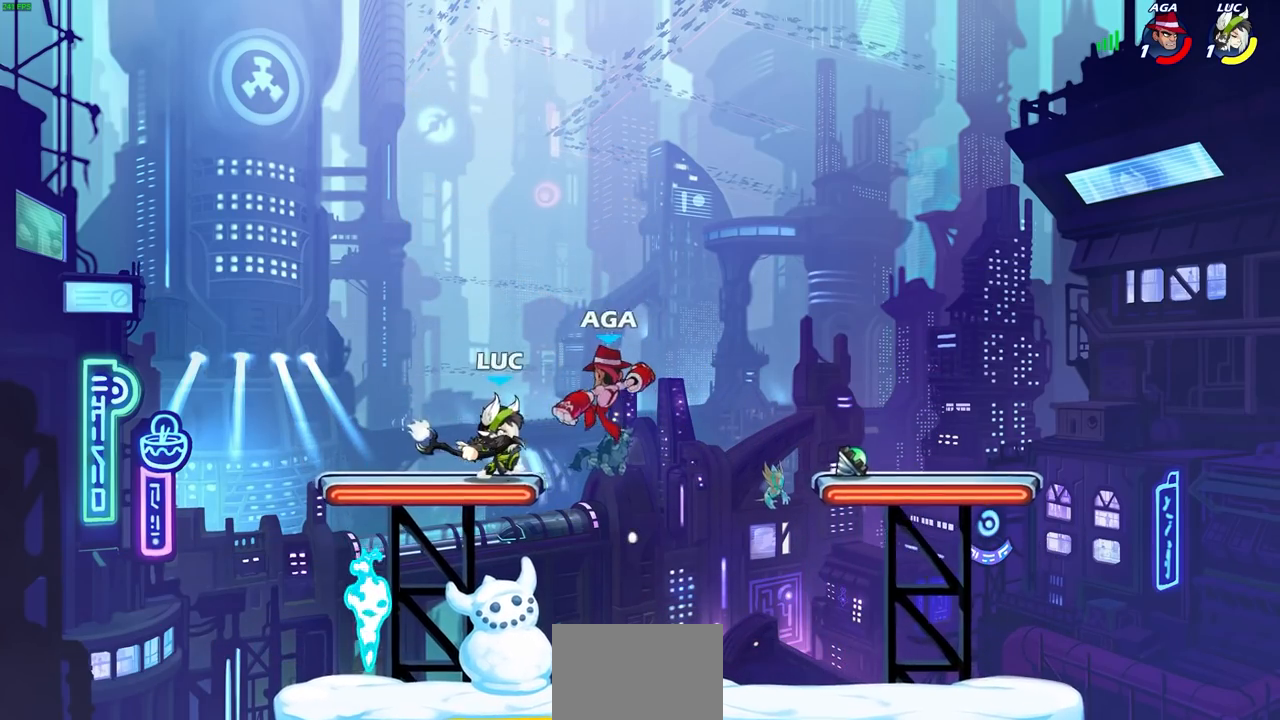
Gameplay with a controller (PlayStation layout); each line is a JSON object with the inputs held at the frame after it. "events" lists button and stick changes between this image and that frame as [ms after this image, input, new state], when the widget could be followed in between.
{"buttons": [], "left_stick": "up-right", "right_stick": "center", "events": [[500, "left_stick", "up-right"]]}
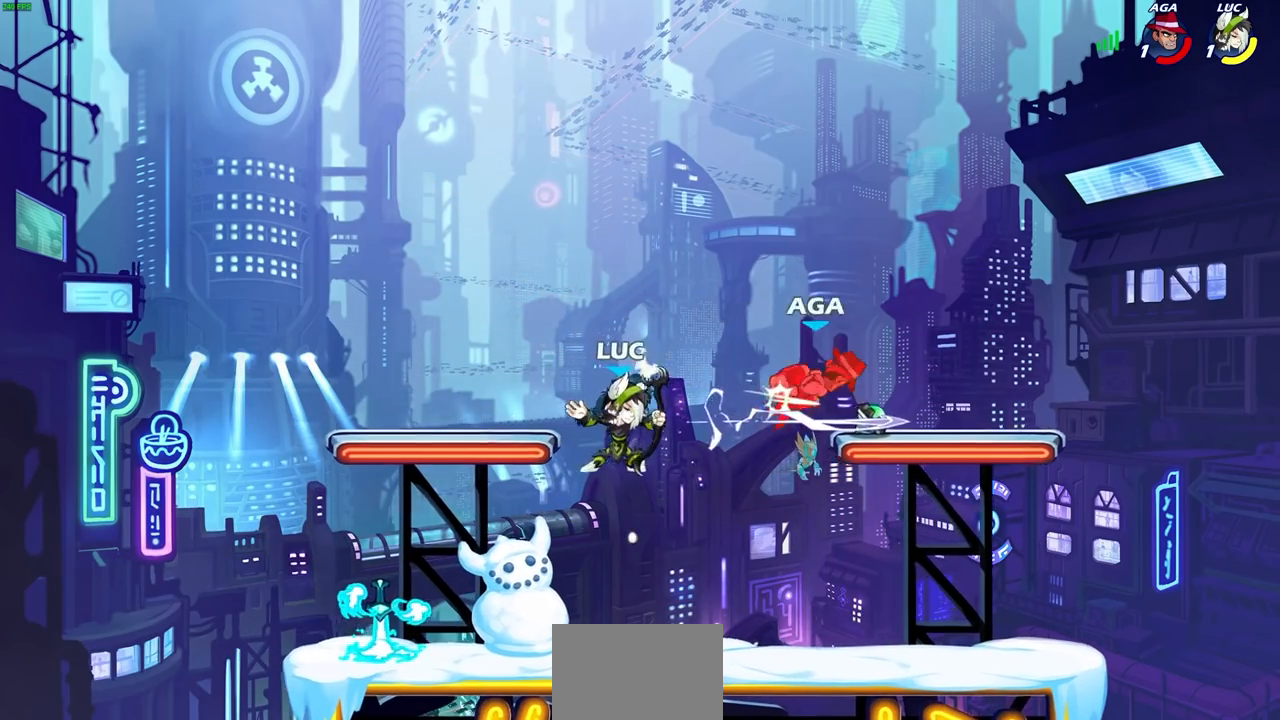
{"buttons": [], "left_stick": "center", "right_stick": "center", "events": [[50, "R2", "down"], [300, "R2", "up"], [300, "SQUARE", "down"], [317, "left_stick", "down"], [400, "SQUARE", "up"], [433, "left_stick", "center"]]}
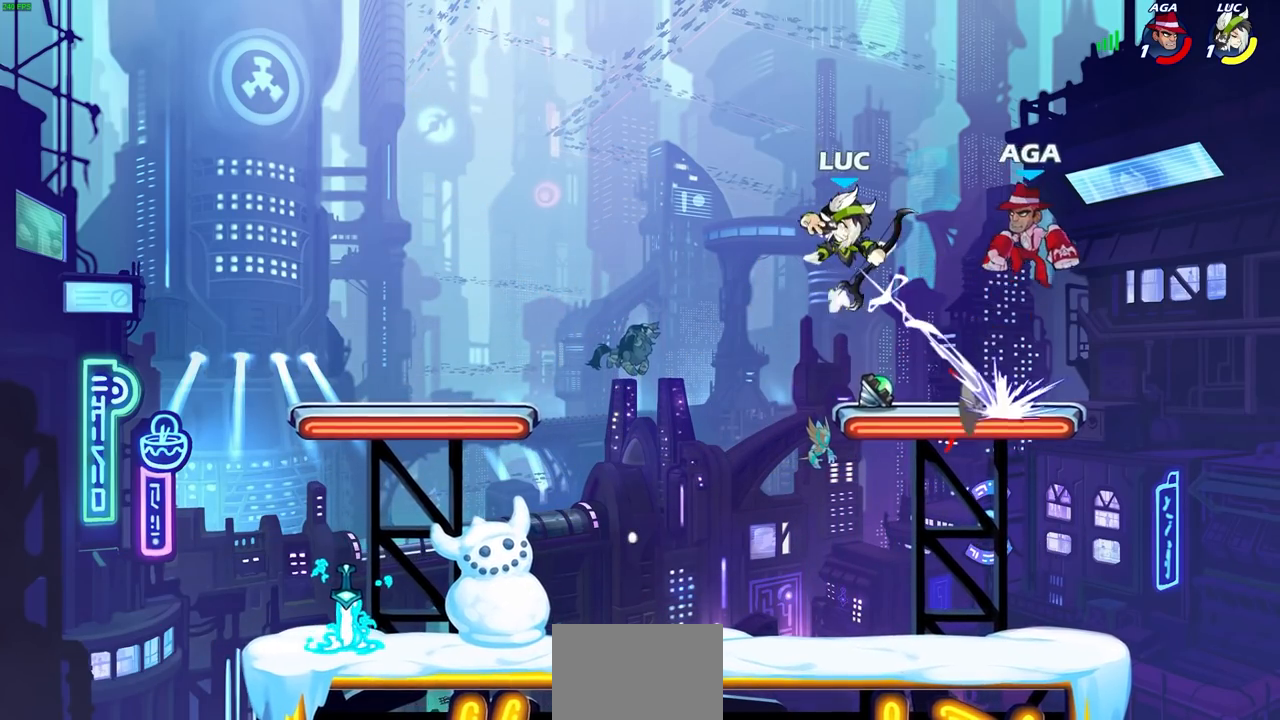
{"buttons": [], "left_stick": "center", "right_stick": "center", "events": [[367, "SQUARE", "down"], [467, "SQUARE", "up"]]}
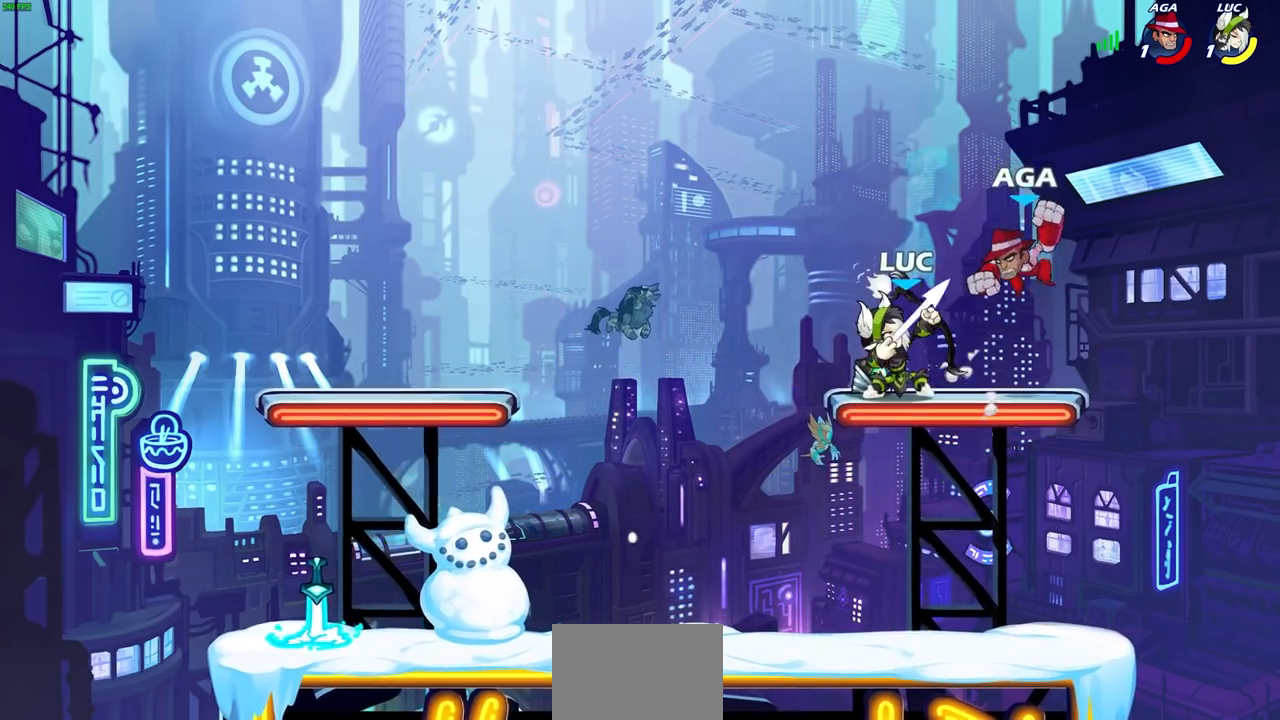
{"buttons": [], "left_stick": "right", "right_stick": "center", "events": [[283, "left_stick", "right"], [300, "CROSS", "down"], [500, "CROSS", "up"]]}
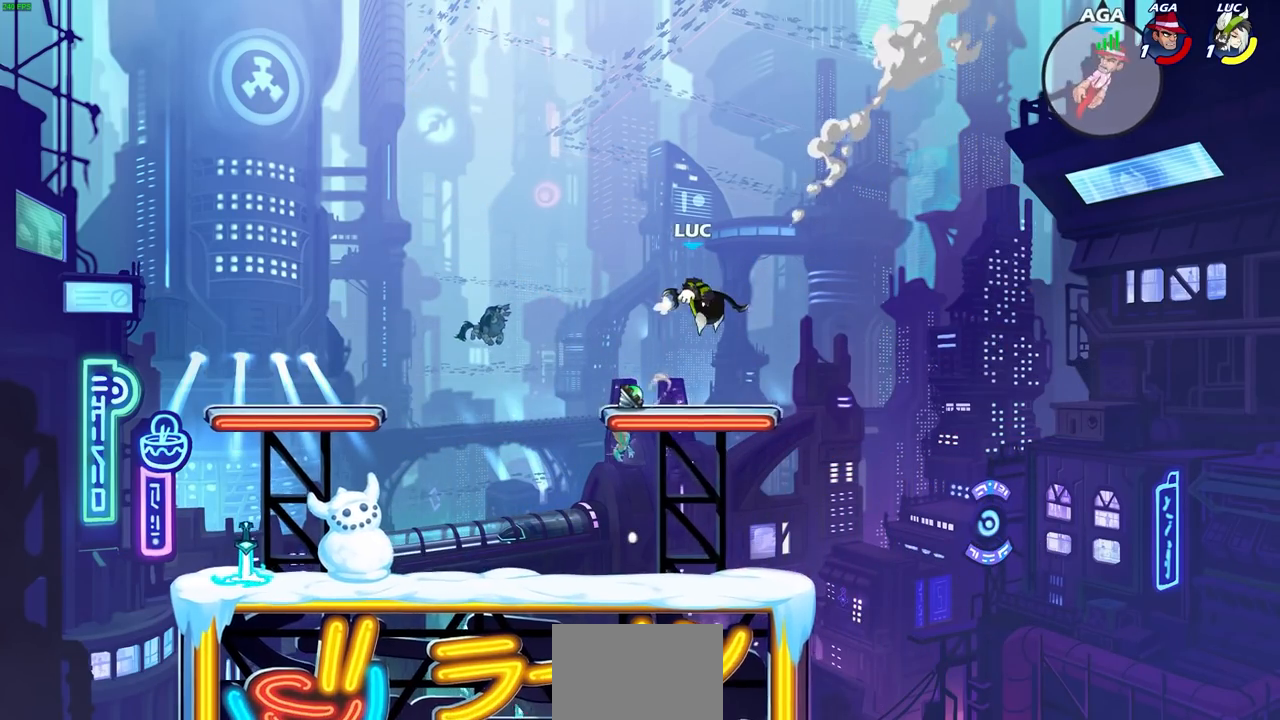
{"buttons": ["R2"], "left_stick": "right", "right_stick": "center", "events": [[500, "R2", "down"]]}
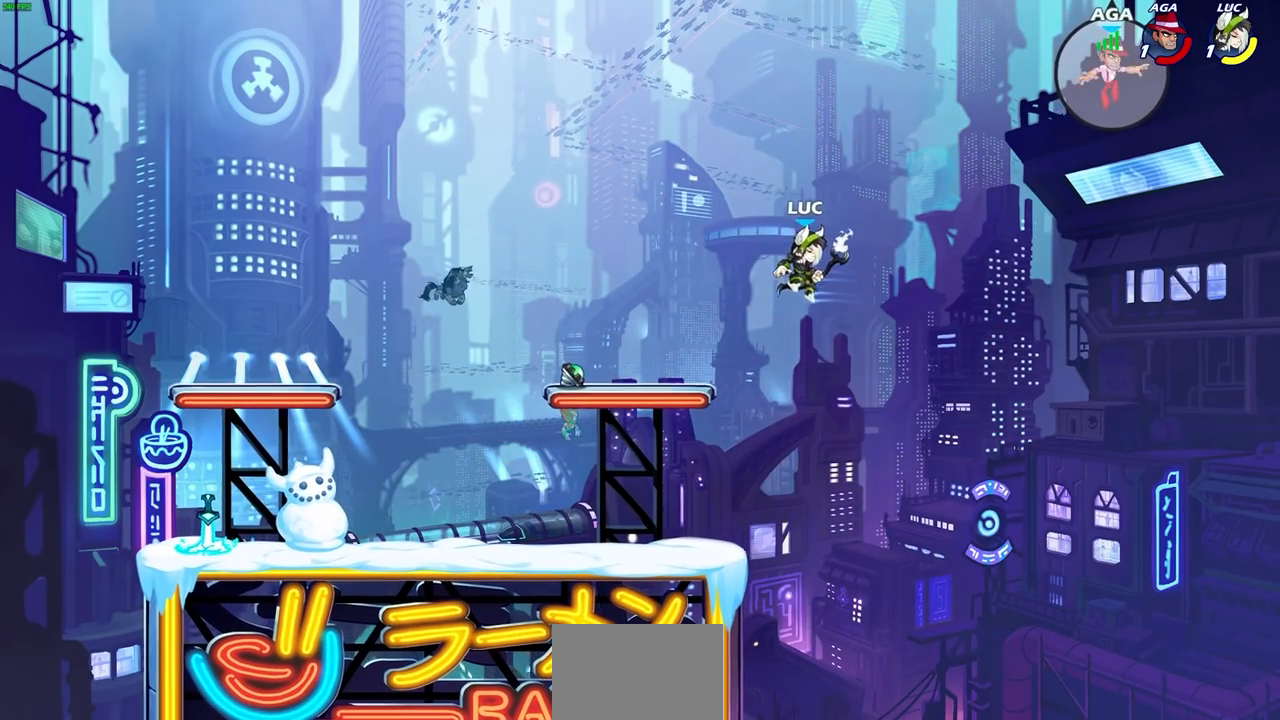
{"buttons": [], "left_stick": "right", "right_stick": "center", "events": [[33, "CIRCLE", "down"], [117, "CIRCLE", "up"], [117, "R2", "up"]]}
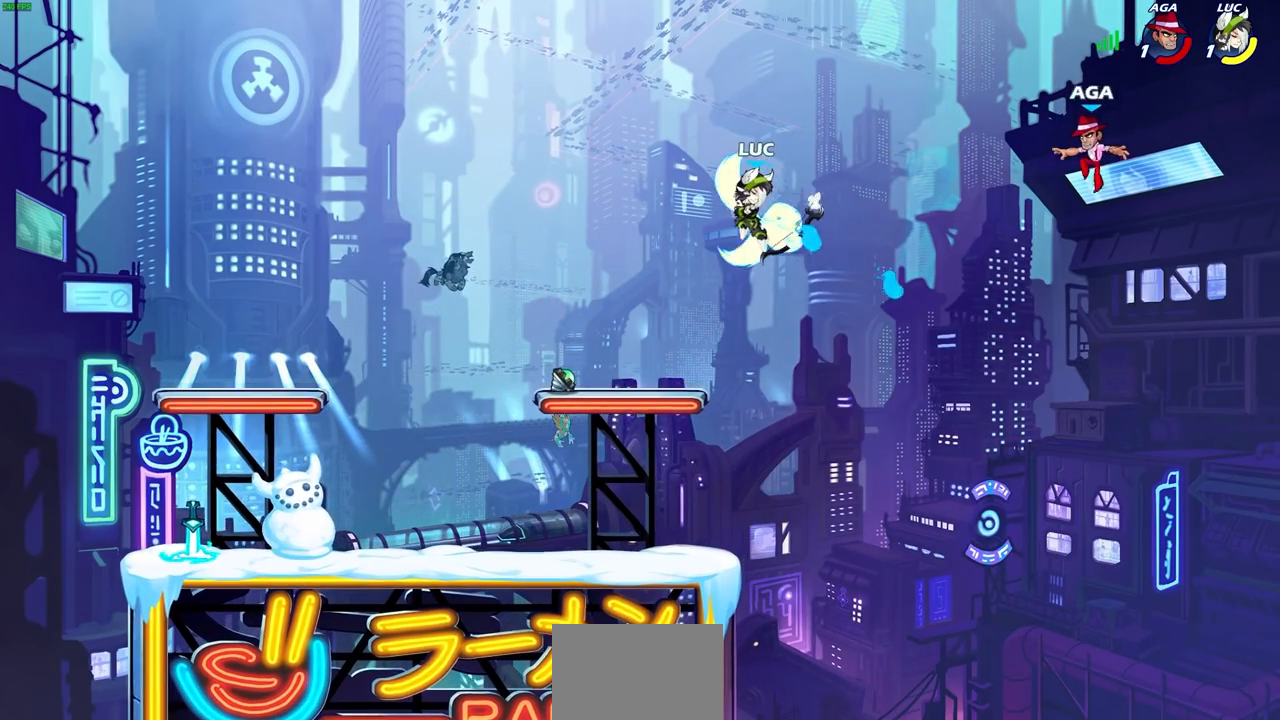
{"buttons": [], "left_stick": "center", "right_stick": "center", "events": [[167, "left_stick", "center"]]}
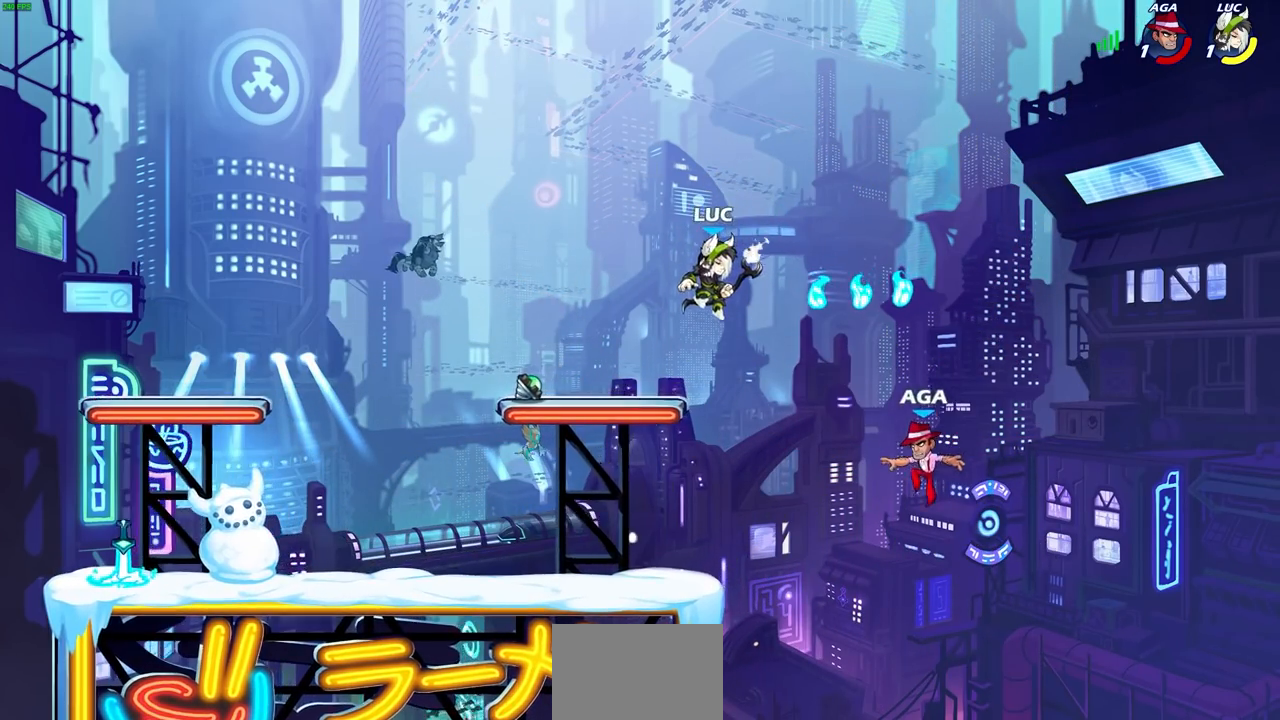
{"buttons": ["CIRCLE"], "left_stick": "center", "right_stick": "center", "events": [[50, "left_stick", "left"], [150, "L1", "down"], [233, "L1", "up"], [300, "left_stick", "up"], [383, "left_stick", "center"], [417, "CIRCLE", "down"]]}
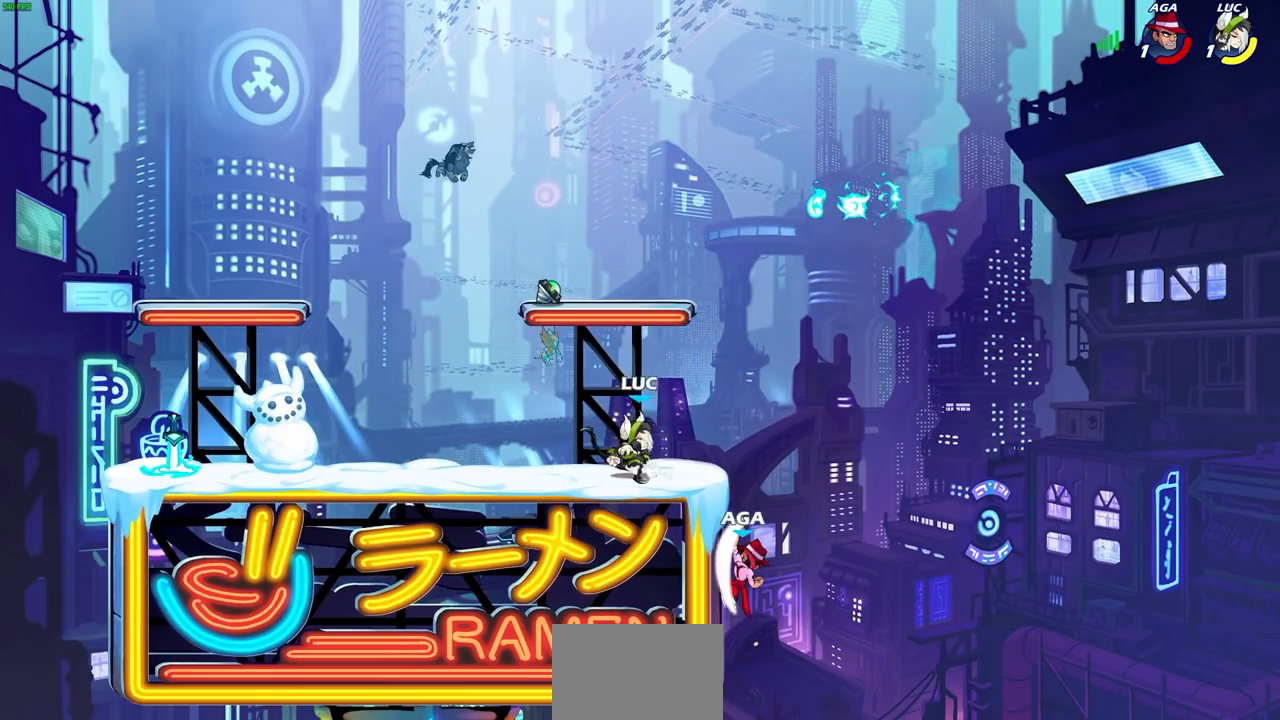
{"buttons": [], "left_stick": "down-left", "right_stick": "center", "events": [[17, "CIRCLE", "up"], [417, "left_stick", "up-left"], [500, "left_stick", "down-left"]]}
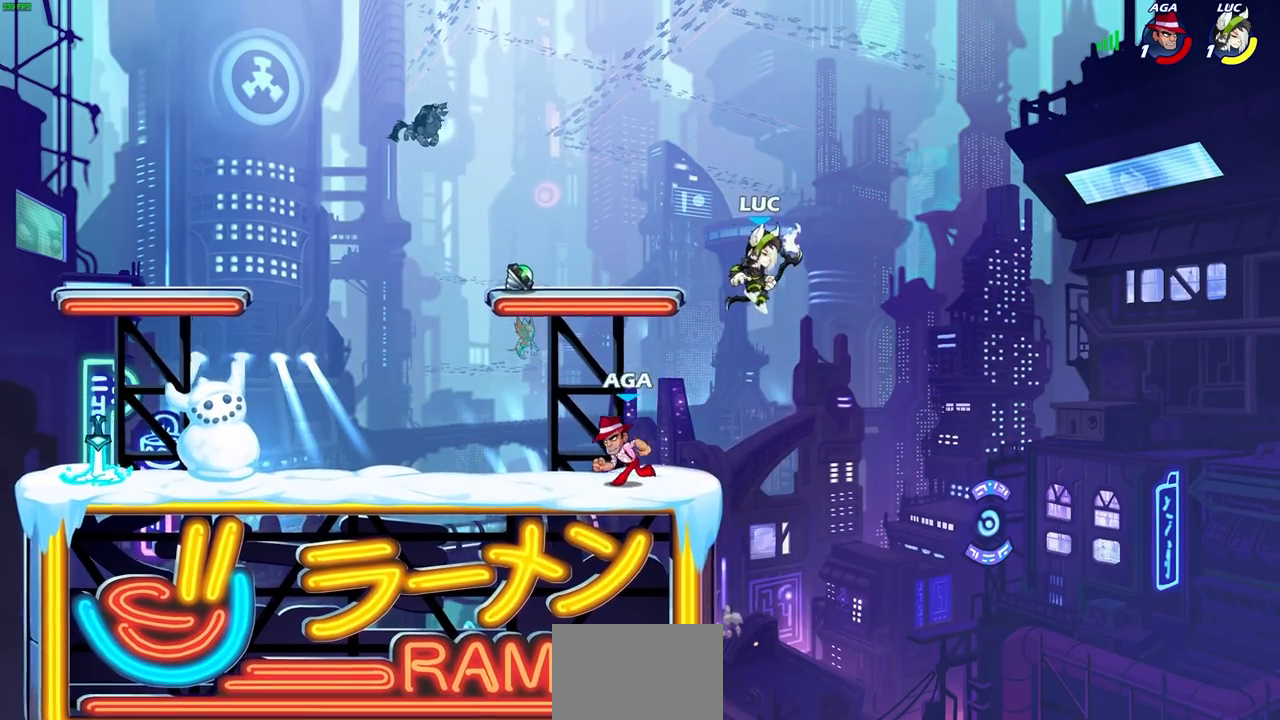
{"buttons": [], "left_stick": "left", "right_stick": "center", "events": [[17, "SQUARE", "down"], [117, "SQUARE", "up"], [167, "left_stick", "center"], [483, "left_stick", "left"]]}
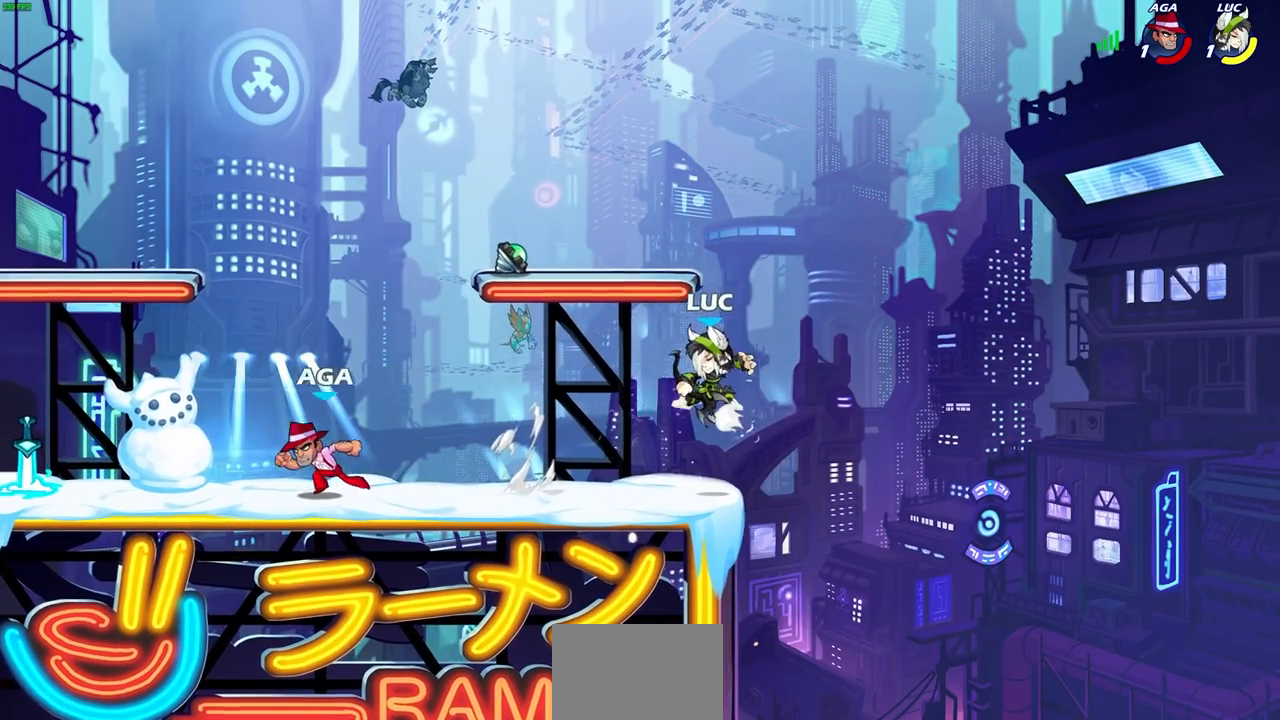
{"buttons": ["R1"], "left_stick": "left", "right_stick": "center", "events": [[50, "left_stick", "up-left"], [267, "R2", "down"], [283, "CROSS", "down"], [383, "CROSS", "up"], [400, "R2", "up"], [433, "left_stick", "left"], [467, "R1", "down"]]}
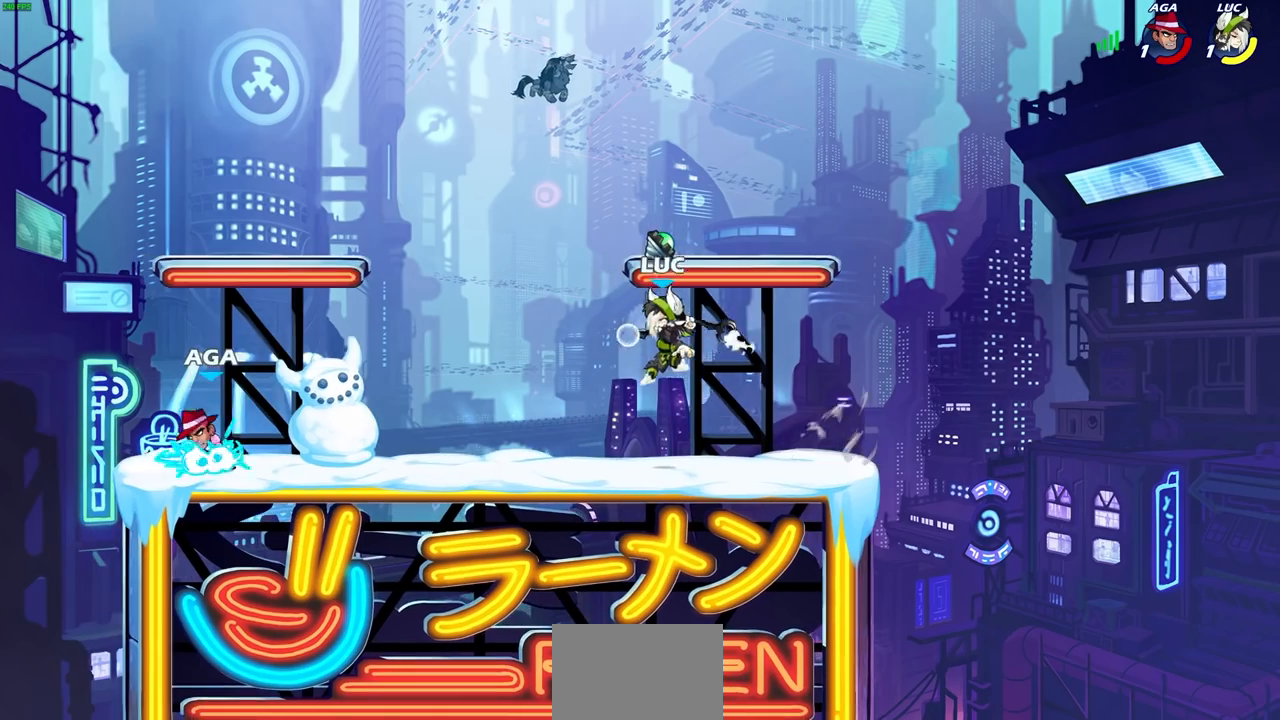
{"buttons": [], "left_stick": "left", "right_stick": "center", "events": [[50, "R1", "up"], [67, "left_stick", "center"], [417, "left_stick", "left"]]}
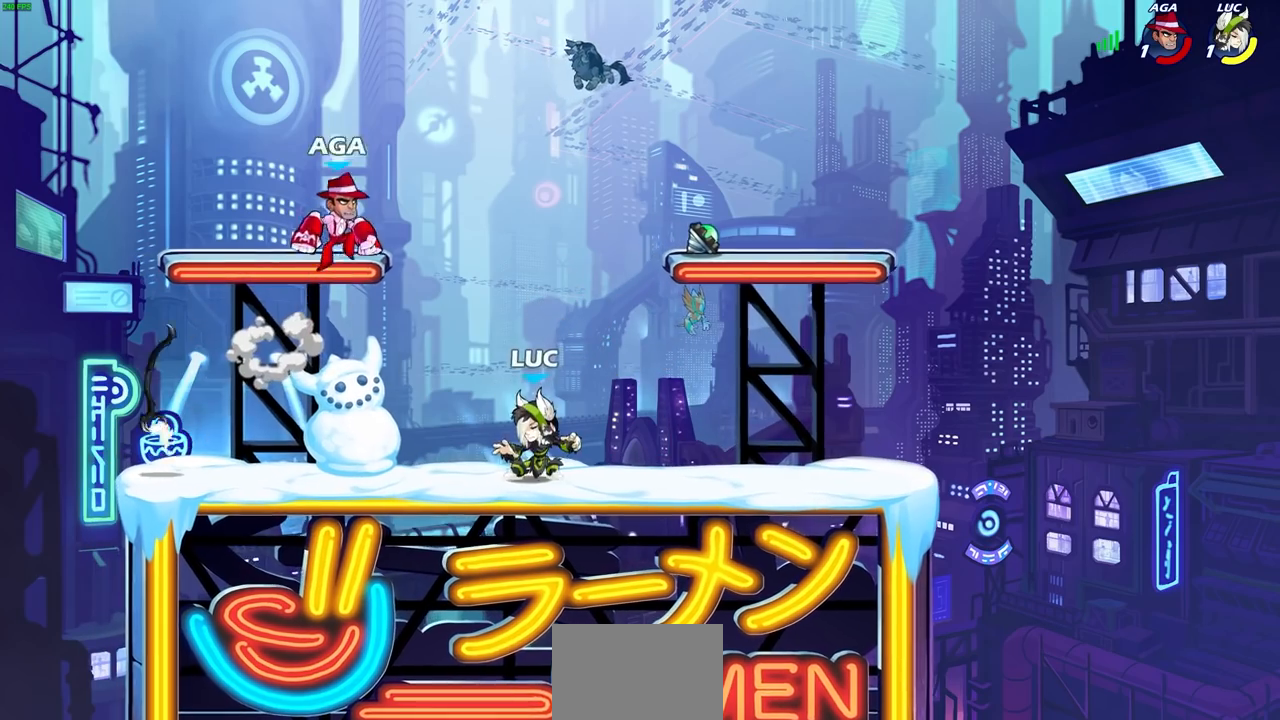
{"buttons": [], "left_stick": "center", "right_stick": "center", "events": [[50, "CROSS", "down"], [183, "CROSS", "up"], [233, "left_stick", "up-right"], [300, "CROSS", "down"], [333, "left_stick", "center"], [350, "SQUARE", "down"], [417, "CROSS", "up"], [417, "right_stick", "down-left"], [450, "SQUARE", "up"], [483, "right_stick", "center"]]}
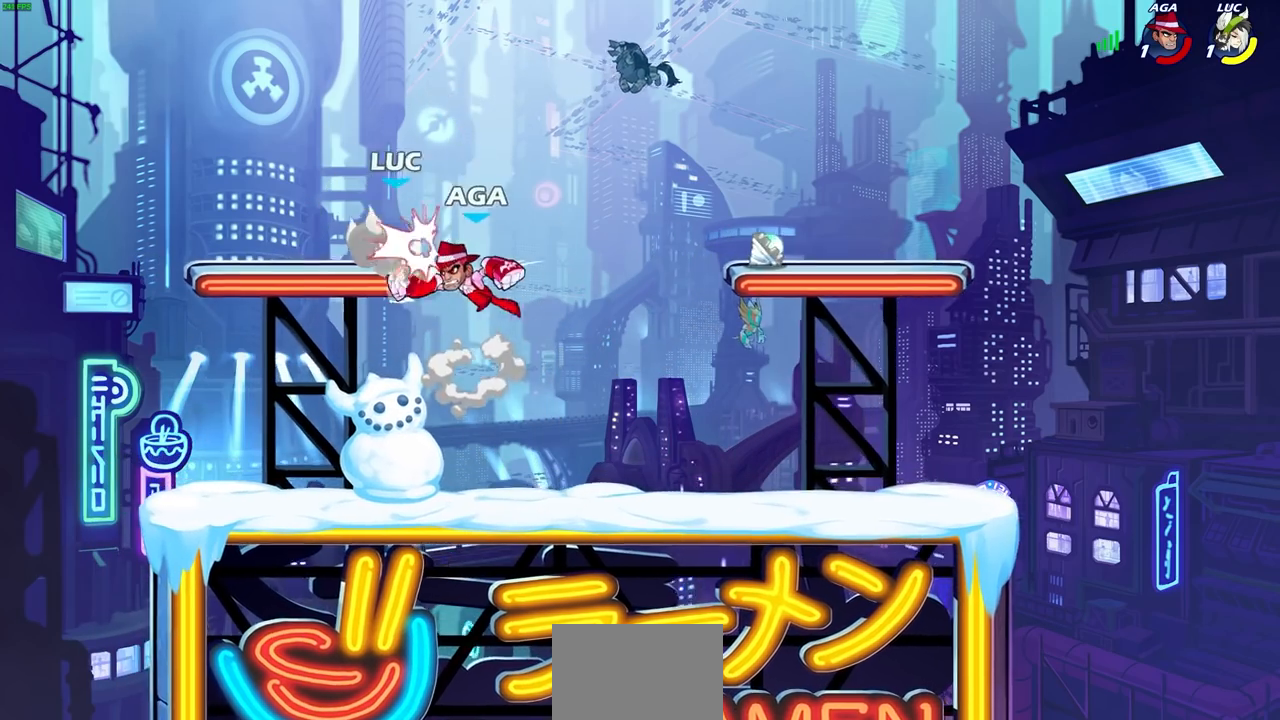
{"buttons": [], "left_stick": "center", "right_stick": "center", "events": []}
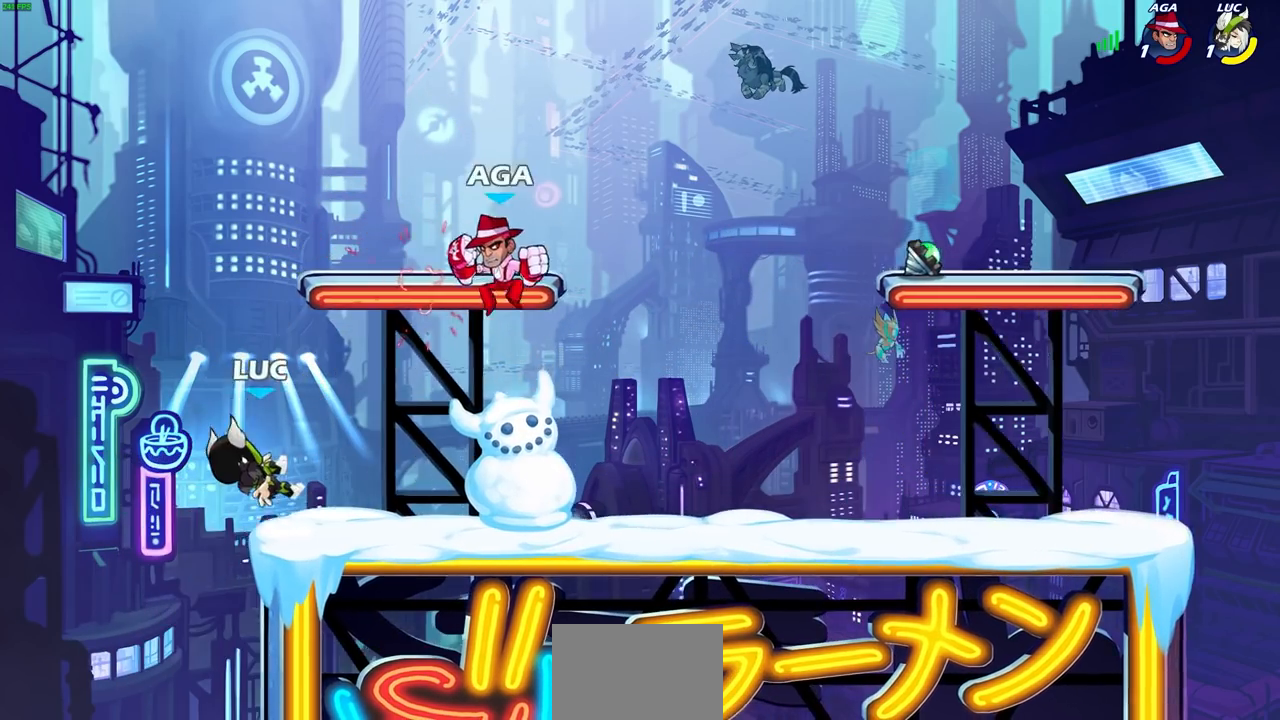
{"buttons": [], "left_stick": "center", "right_stick": "center", "events": []}
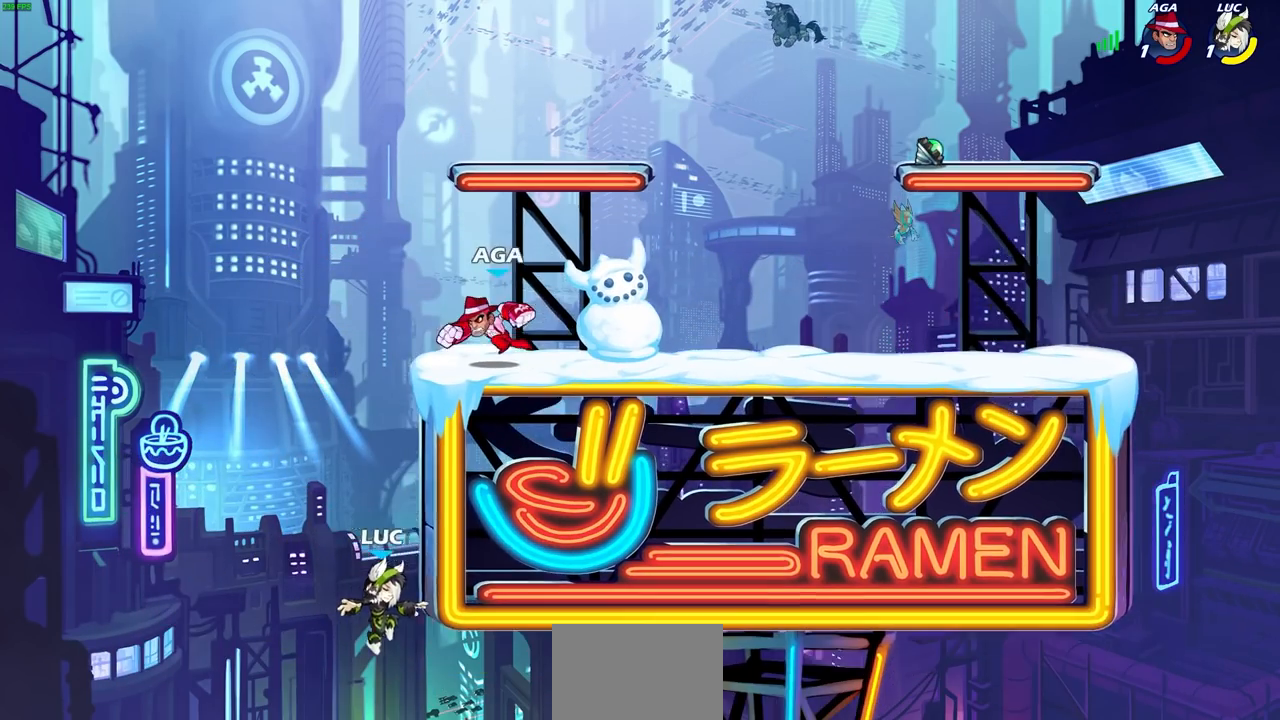
{"buttons": ["CIRCLE"], "left_stick": "right", "right_stick": "center", "events": [[33, "CROSS", "down"], [67, "left_stick", "right"], [217, "CROSS", "up"], [383, "CROSS", "down"], [467, "CIRCLE", "down"], [467, "CROSS", "up"]]}
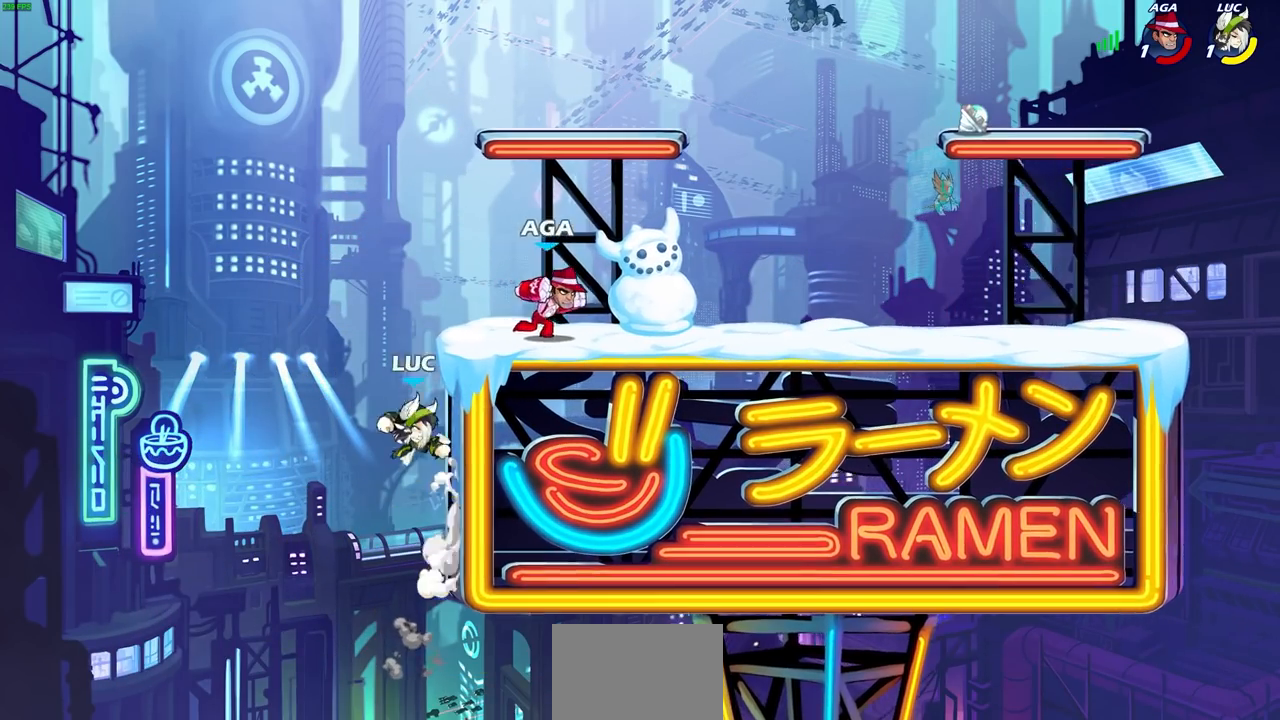
{"buttons": [], "left_stick": "up-right", "right_stick": "center", "events": [[67, "CIRCLE", "up"], [167, "left_stick", "up-right"]]}
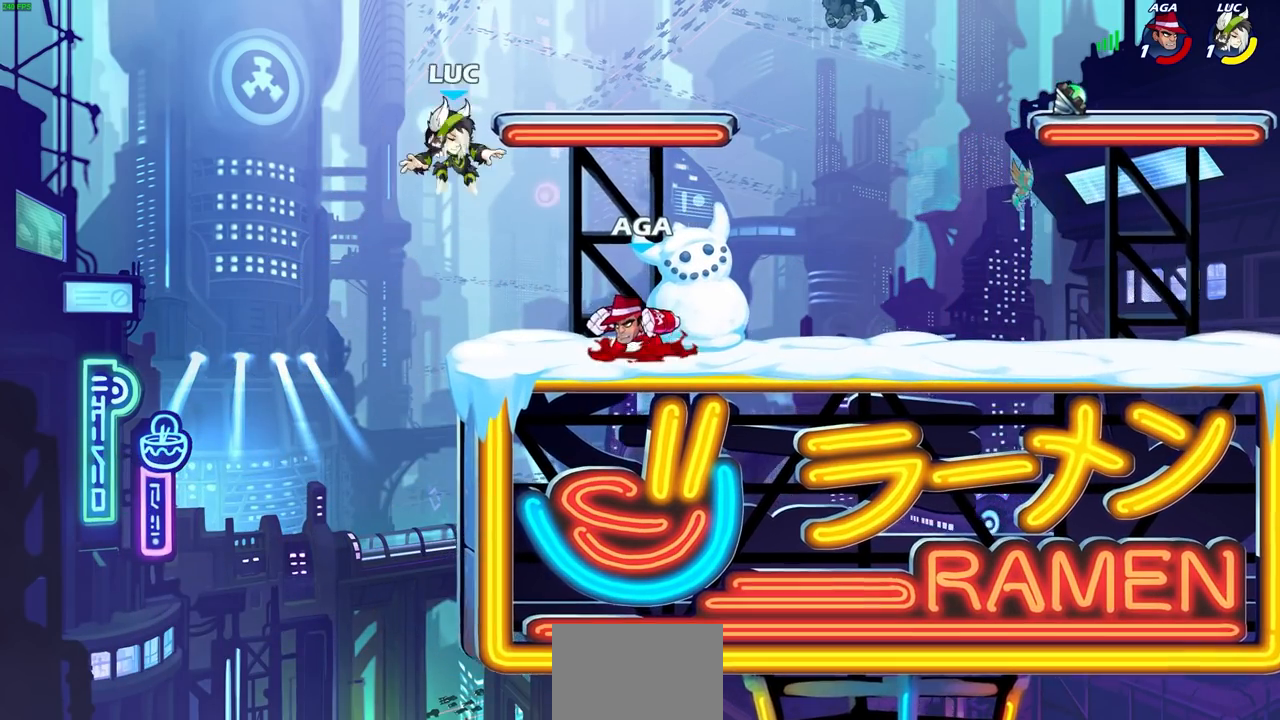
{"buttons": [], "left_stick": "up-right", "right_stick": "center", "events": [[100, "CROSS", "down"], [183, "R2", "down"], [367, "CROSS", "up"], [500, "R2", "up"]]}
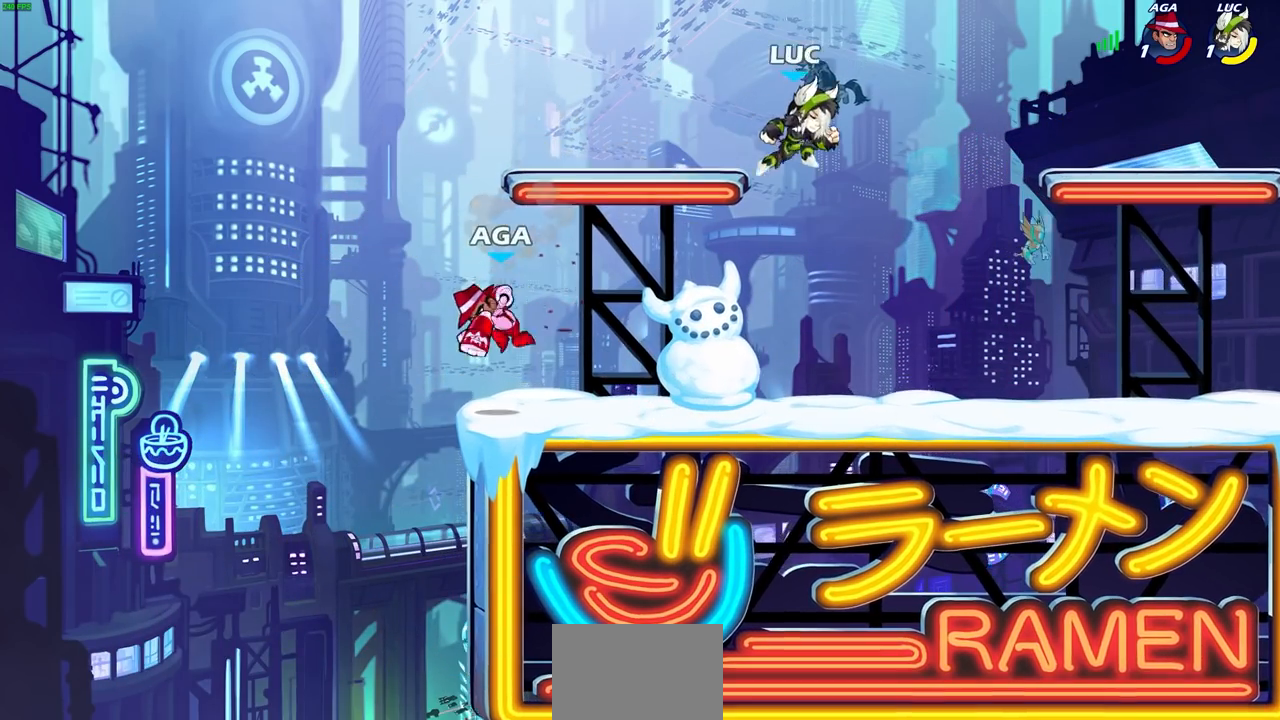
{"buttons": [], "left_stick": "right", "right_stick": "center", "events": [[100, "left_stick", "down-right"], [283, "CROSS", "down"], [283, "left_stick", "right"], [400, "CROSS", "up"]]}
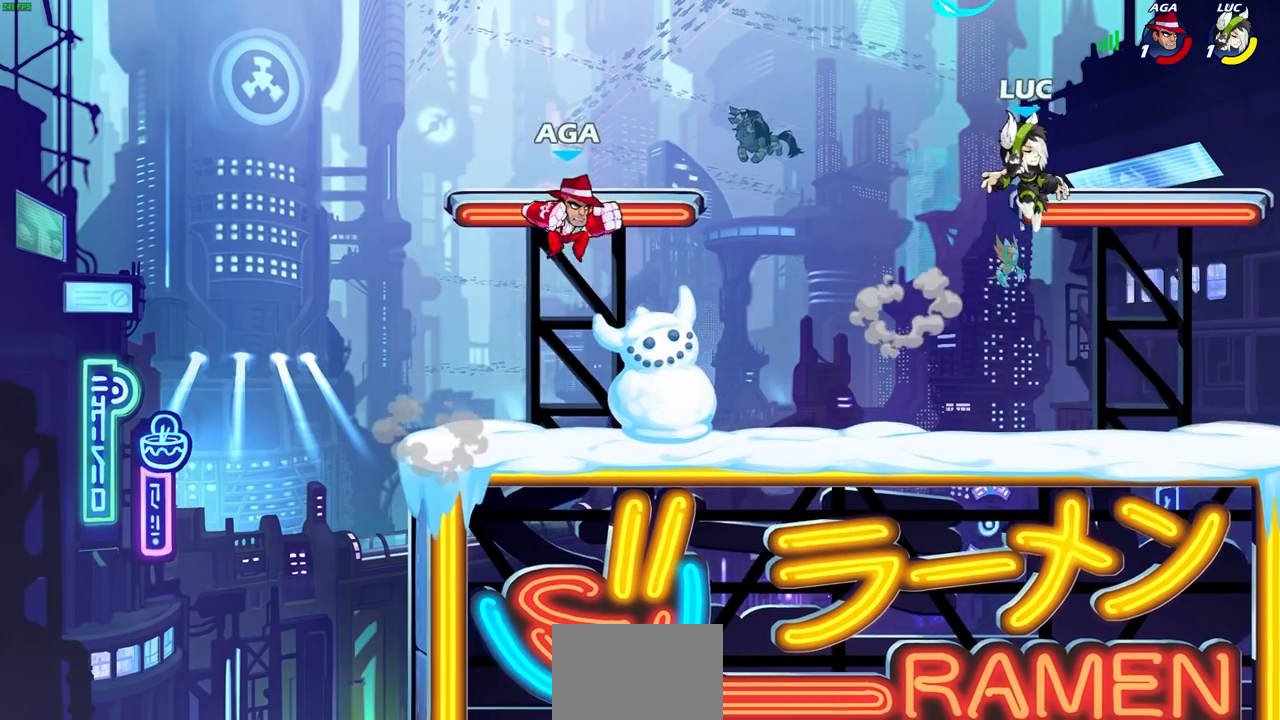
{"buttons": [], "left_stick": "left", "right_stick": "center", "events": [[183, "left_stick", "down-left"], [233, "left_stick", "left"]]}
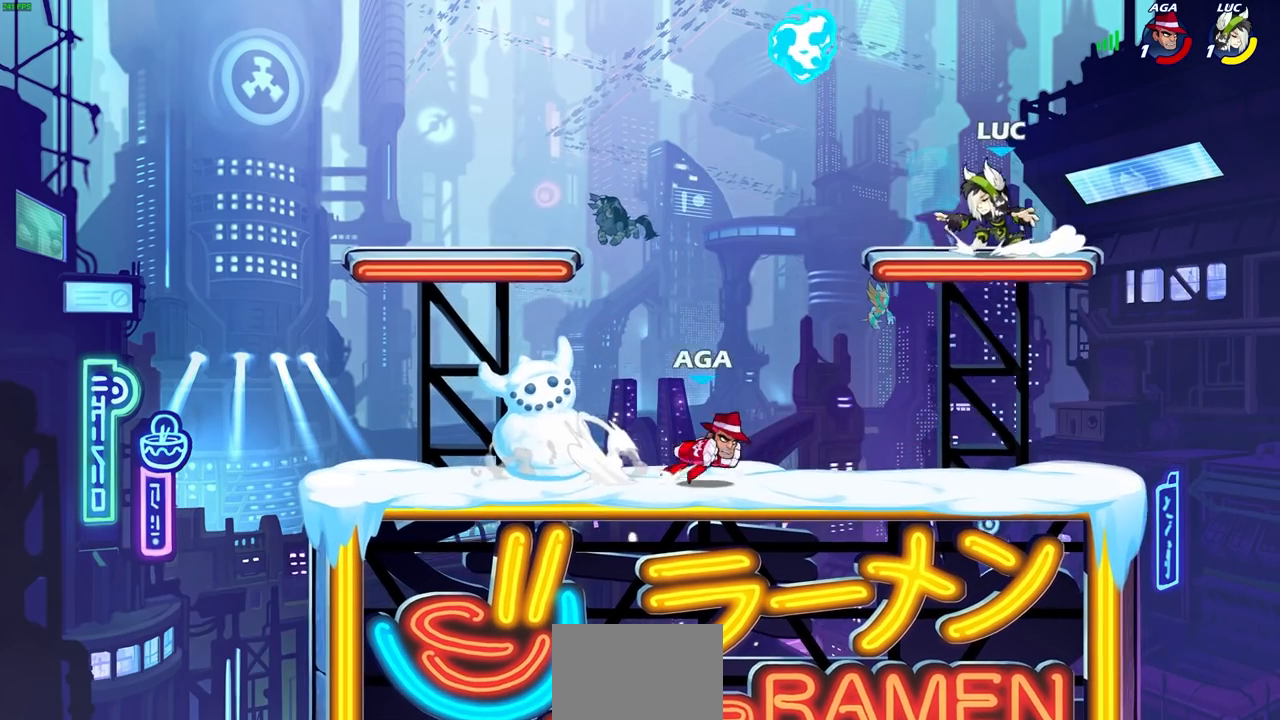
{"buttons": [], "left_stick": "down", "right_stick": "center", "events": [[133, "CROSS", "down"], [250, "CROSS", "up"], [267, "R1", "down"], [350, "left_stick", "down-left"], [400, "R1", "up"], [467, "left_stick", "down"]]}
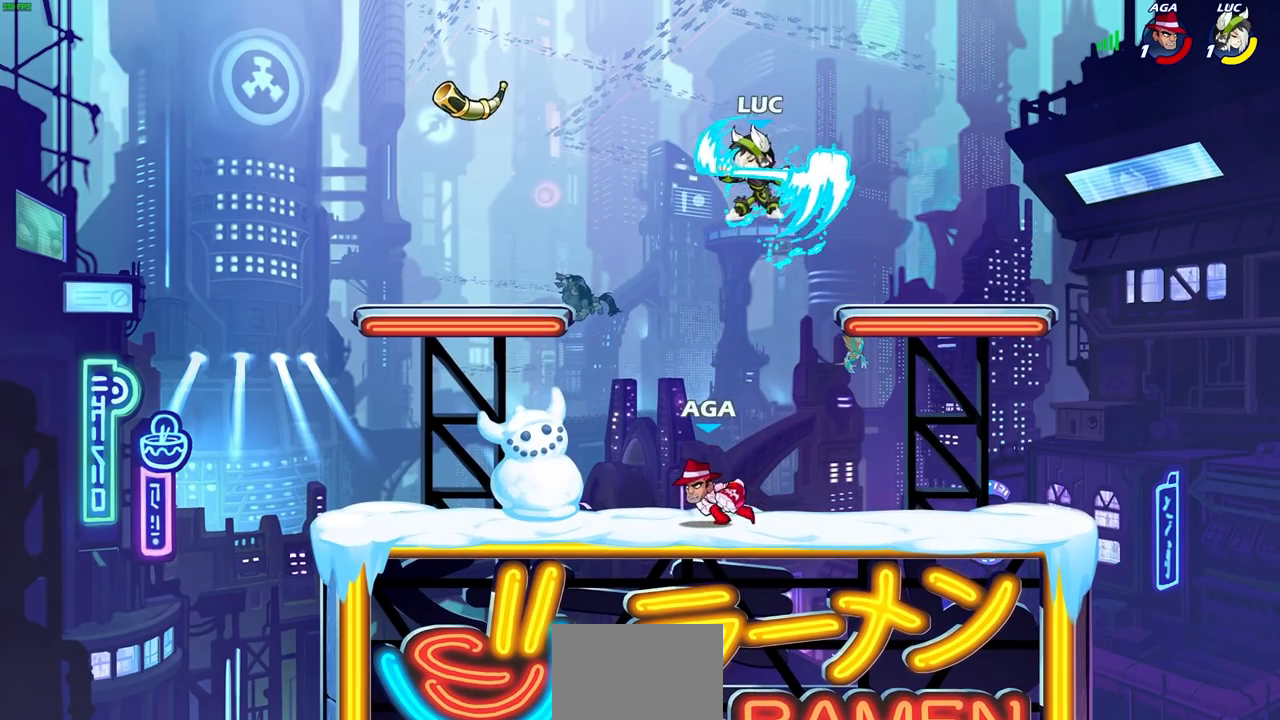
{"buttons": [], "left_stick": "down", "right_stick": "center", "events": [[133, "CROSS", "down"], [183, "left_stick", "left"], [267, "CROSS", "up"], [267, "left_stick", "up"], [367, "left_stick", "right"], [467, "left_stick", "down"]]}
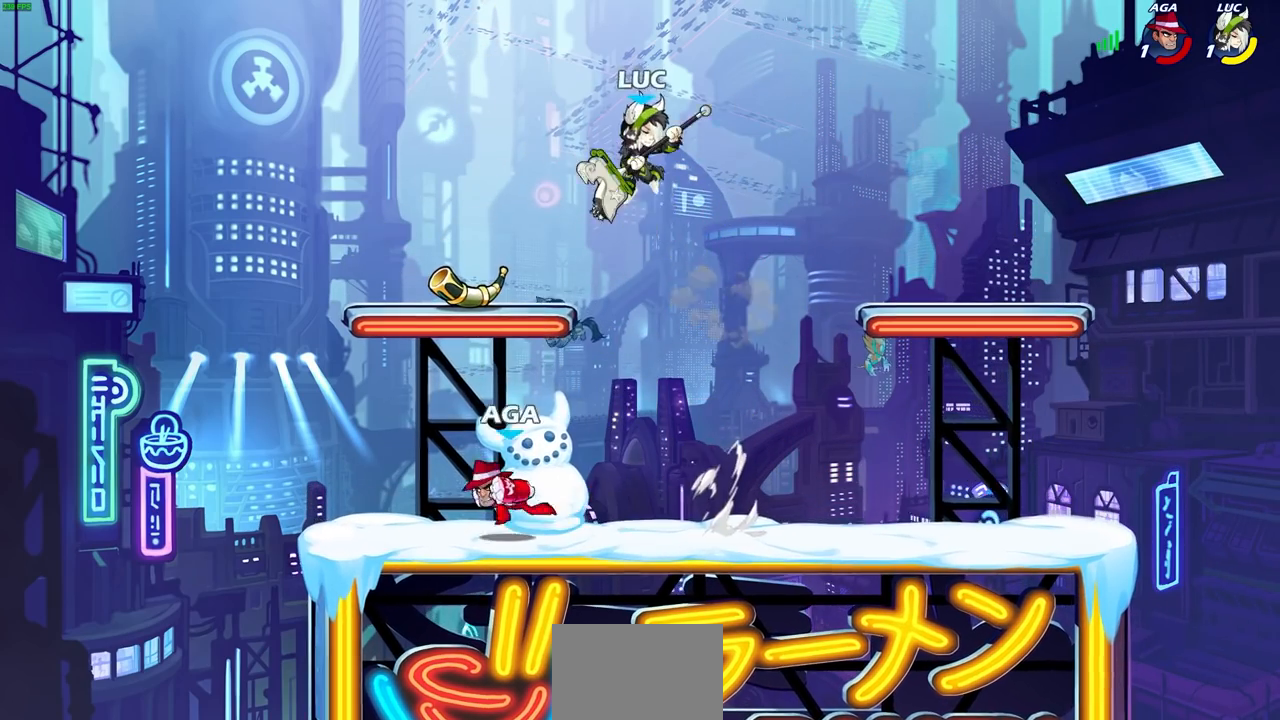
{"buttons": [], "left_stick": "center", "right_stick": "center", "events": [[67, "left_stick", "up-left"], [250, "left_stick", "down-left"], [300, "SQUARE", "down"], [350, "left_stick", "center"], [383, "SQUARE", "up"]]}
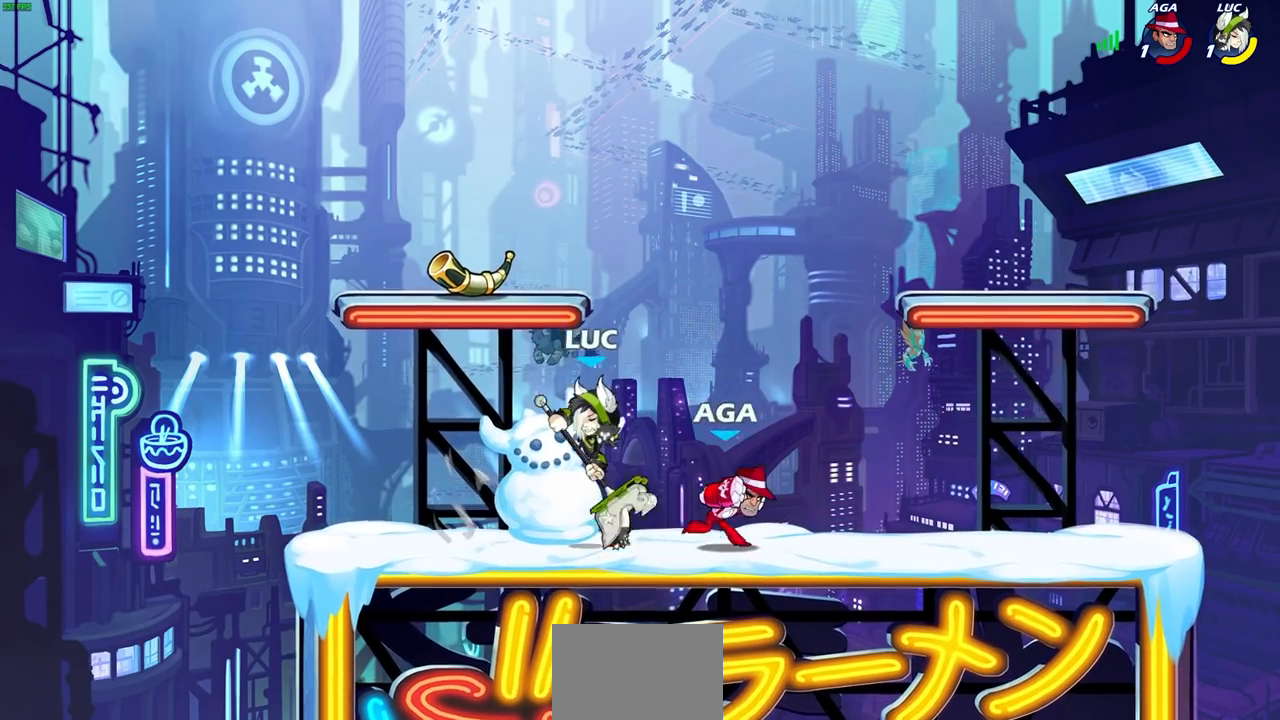
{"buttons": ["CROSS"], "left_stick": "up-left", "right_stick": "center", "events": [[383, "left_stick", "up-left"], [417, "CROSS", "down"]]}
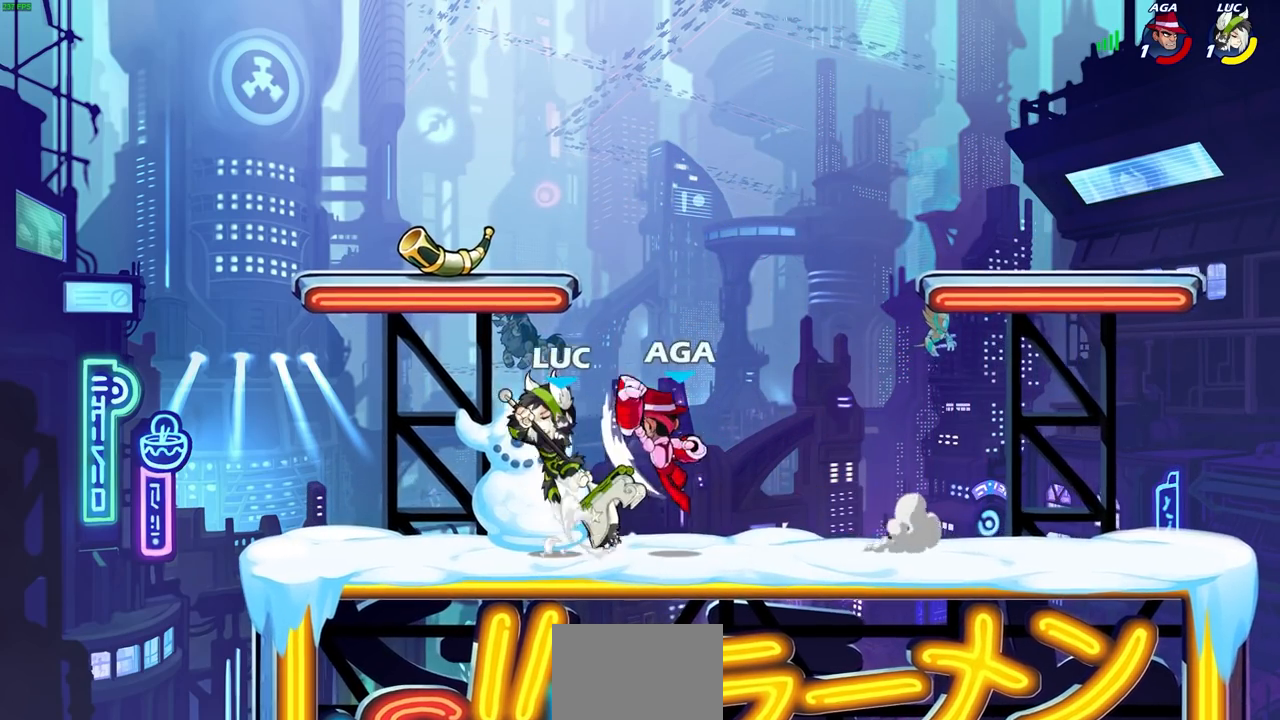
{"buttons": [], "left_stick": "center", "right_stick": "center", "events": [[33, "CROSS", "up"], [50, "R2", "down"], [150, "left_stick", "center"], [300, "left_stick", "right"], [317, "SQUARE", "down"], [333, "R2", "up"], [433, "left_stick", "center"], [450, "SQUARE", "up"]]}
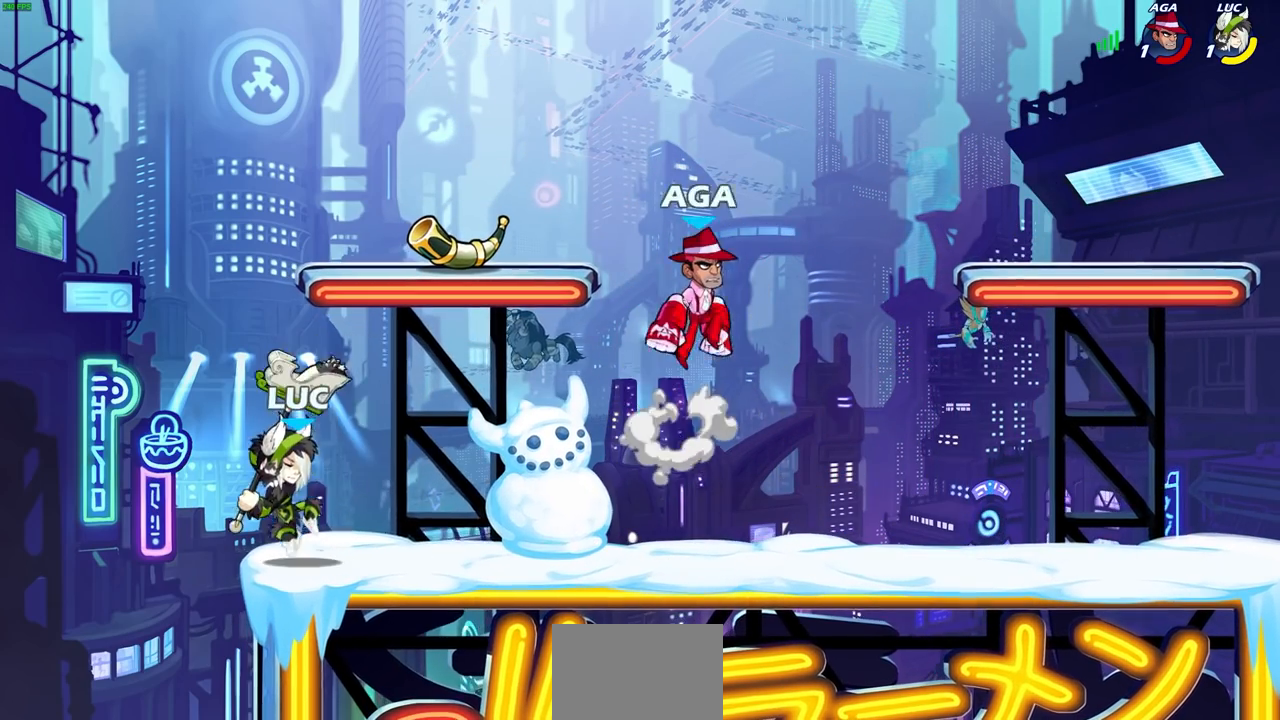
{"buttons": [], "left_stick": "right", "right_stick": "center", "events": [[500, "left_stick", "right"]]}
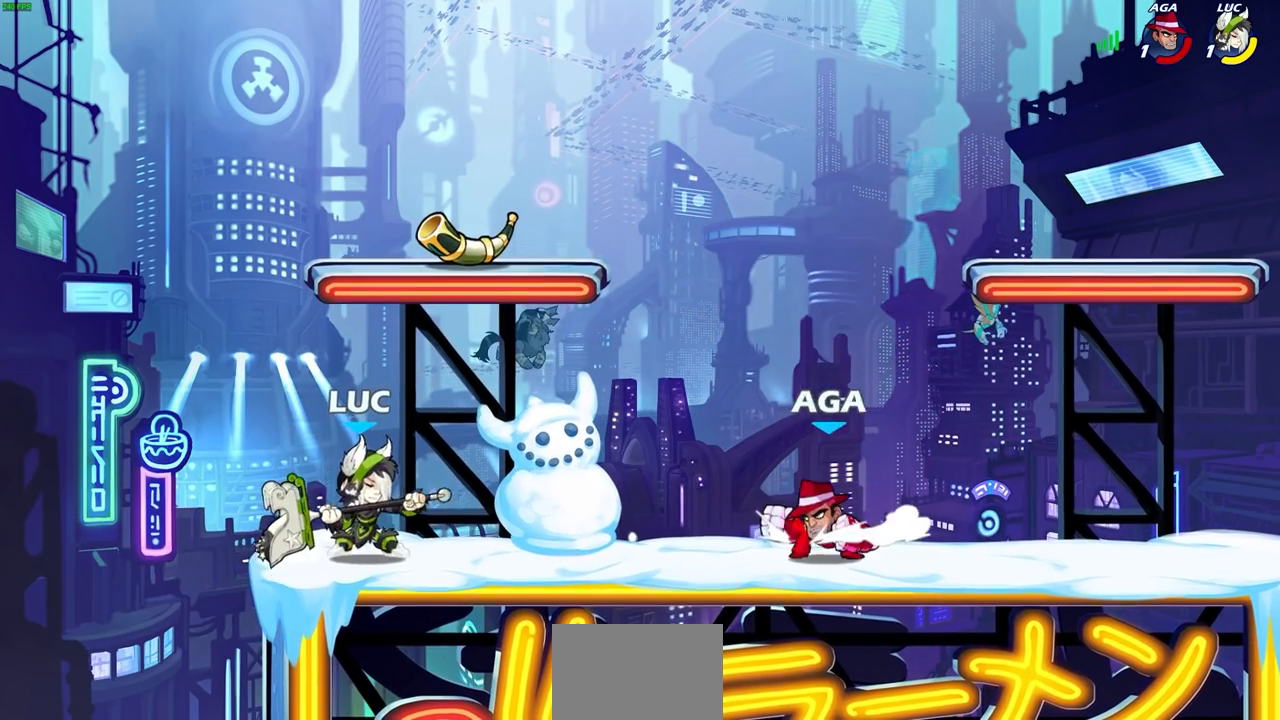
{"buttons": [], "left_stick": "center", "right_stick": "center", "events": [[67, "CIRCLE", "down"], [83, "left_stick", "center"], [133, "CIRCLE", "up"]]}